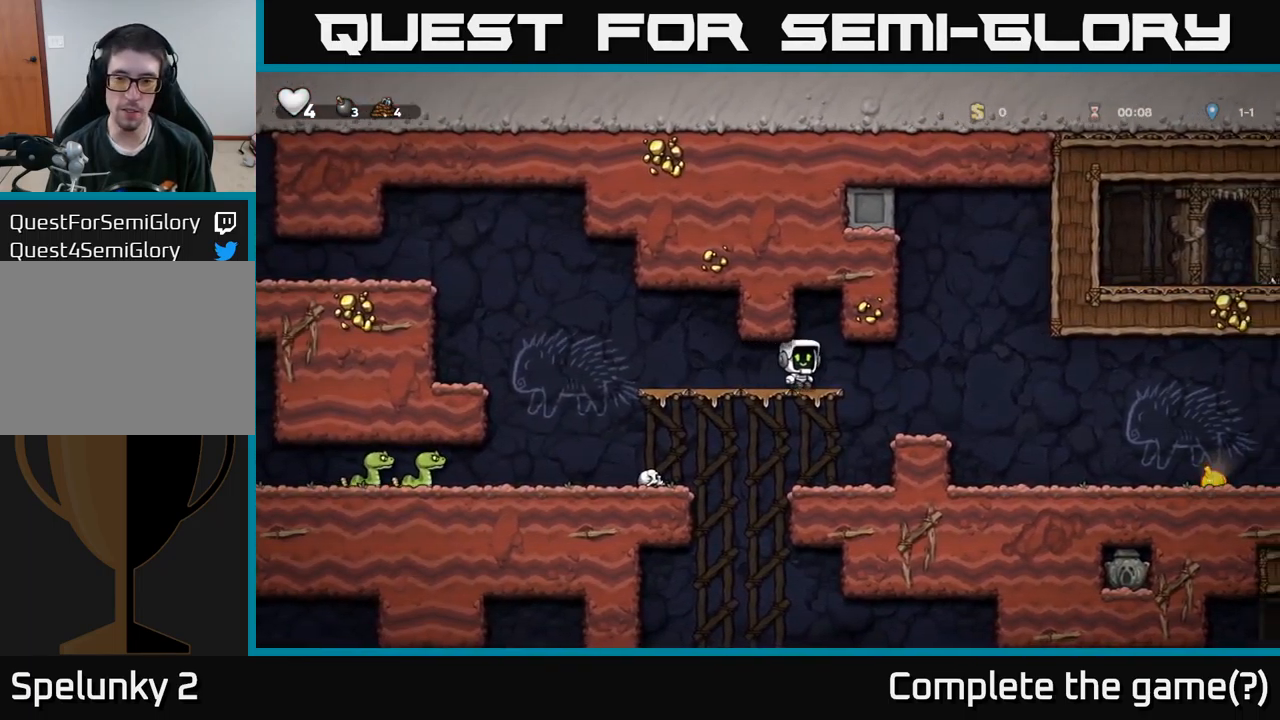
Gameplay with a controller (Xbox layout); each line is a JSON object with the inputs held at the frame after it. "events" lists button and stick changes between this image and that frame as [ms after this image, input, new state], when the widget could be followed in between.
{"buttons": ["DPAD_RIGHT"], "left_stick": "center", "right_stick": "center", "events": [[267, "DPAD_RIGHT", "up"], [500, "DPAD_RIGHT", "down"]]}
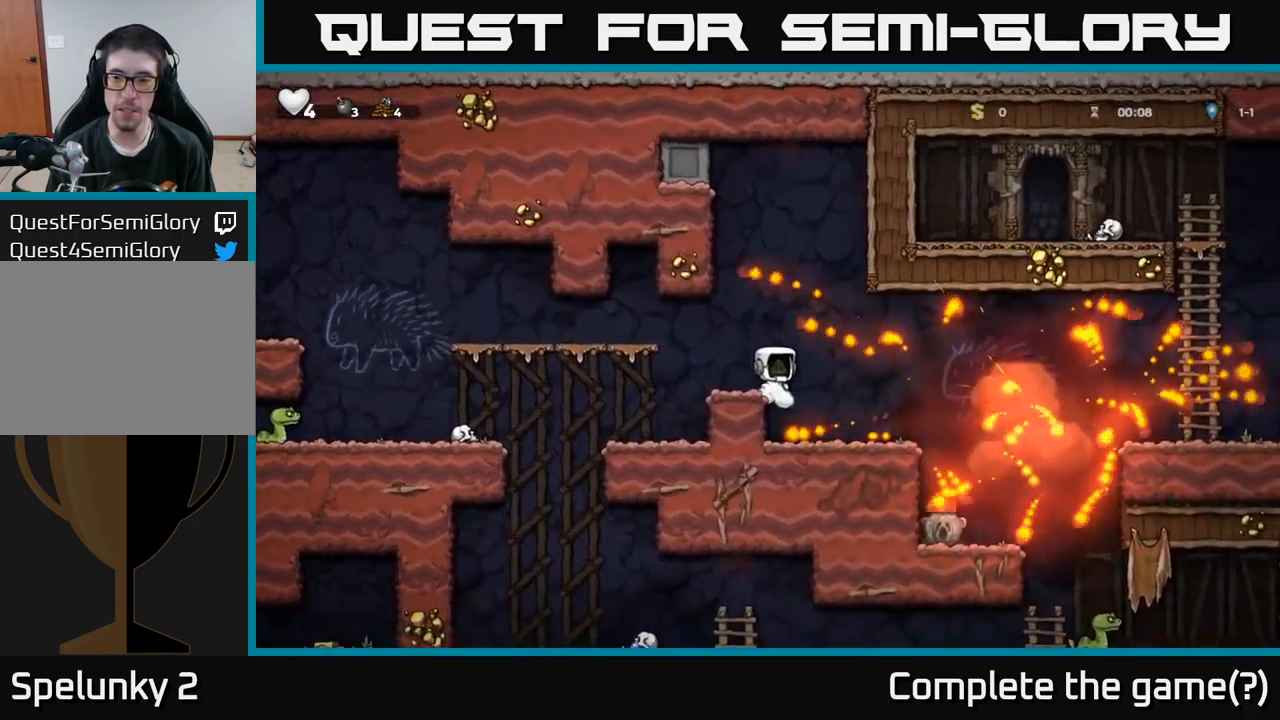
{"buttons": [], "left_stick": "center", "right_stick": "center", "events": [[433, "DPAD_RIGHT", "up"]]}
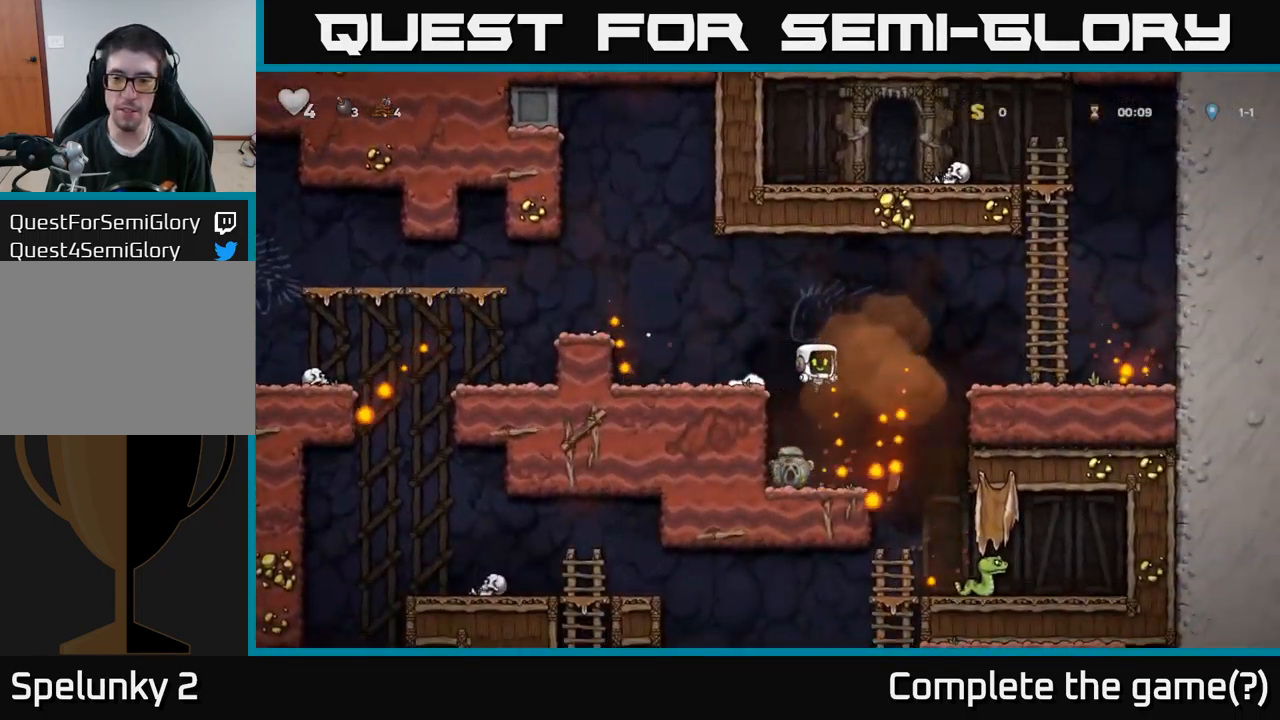
{"buttons": ["DPAD_DOWN"], "left_stick": "center", "right_stick": "center", "events": [[317, "DPAD_LEFT", "down"], [450, "DPAD_DOWN", "down"], [450, "DPAD_LEFT", "up"]]}
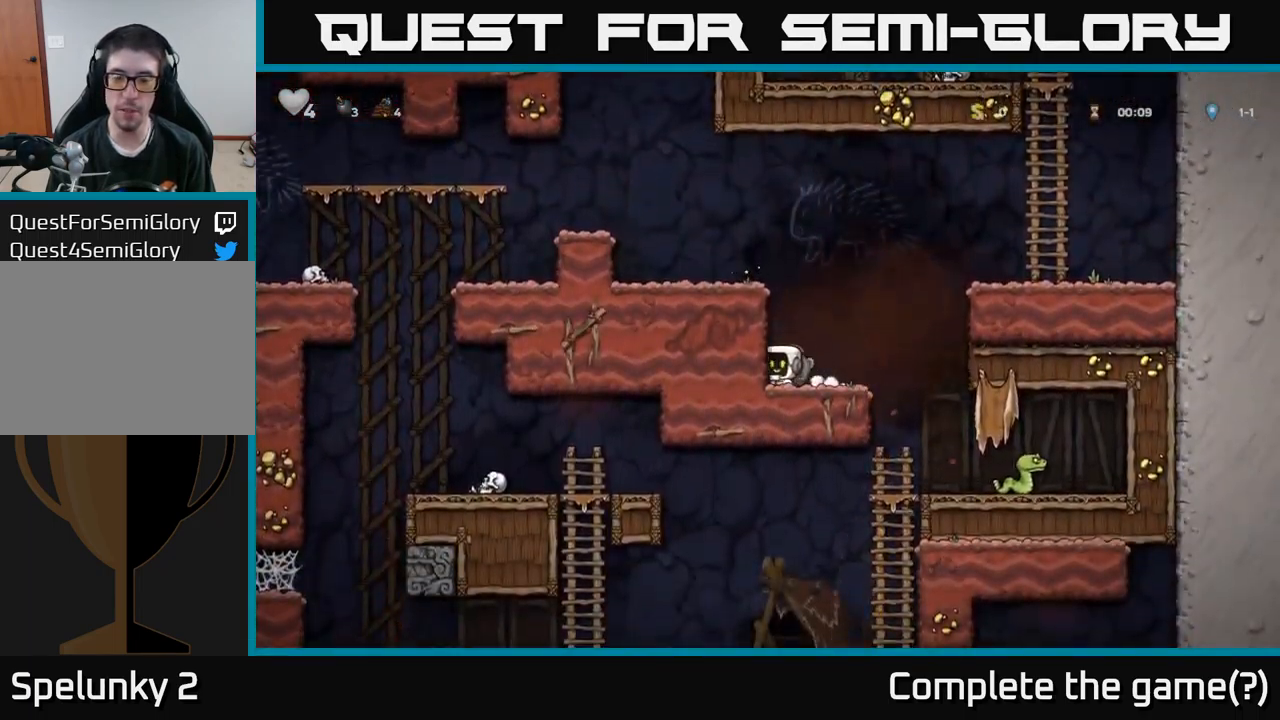
{"buttons": ["A", "DPAD_LEFT"], "left_stick": "center", "right_stick": "center", "events": [[50, "X", "down"], [150, "X", "up"], [200, "A", "down"], [283, "DPAD_DOWN", "up"], [283, "DPAD_LEFT", "down"], [400, "A", "up"], [500, "A", "down"]]}
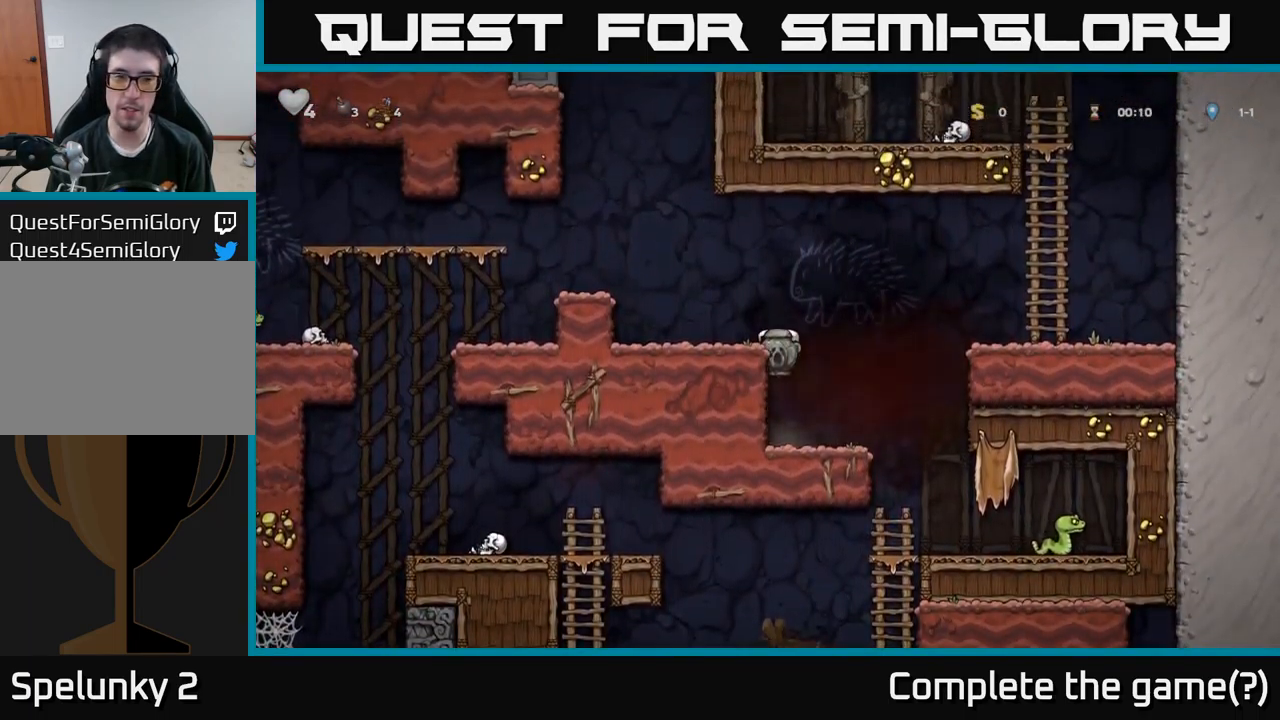
{"buttons": ["A", "DPAD_LEFT"], "left_stick": "center", "right_stick": "center", "events": [[167, "A", "up"], [417, "A", "down"]]}
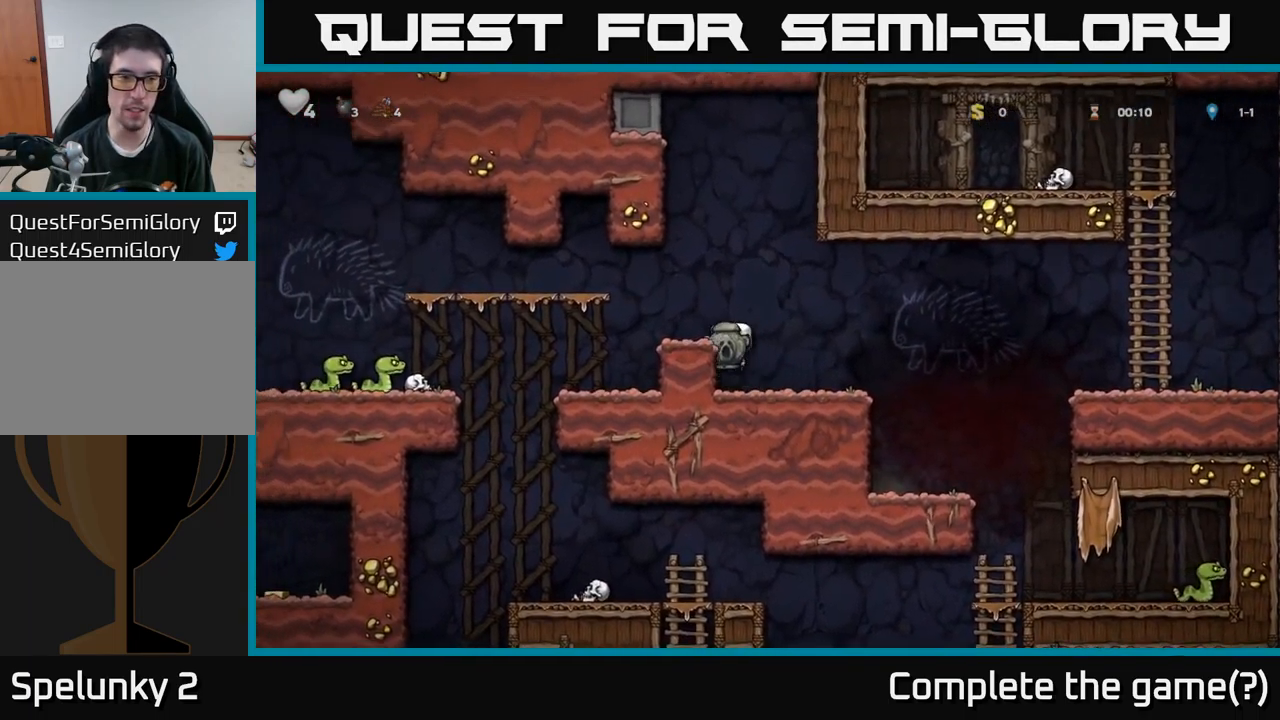
{"buttons": ["A", "DPAD_LEFT"], "left_stick": "center", "right_stick": "center", "events": [[50, "A", "up"], [100, "DPAD_LEFT", "up"], [300, "DPAD_LEFT", "down"], [417, "A", "down"]]}
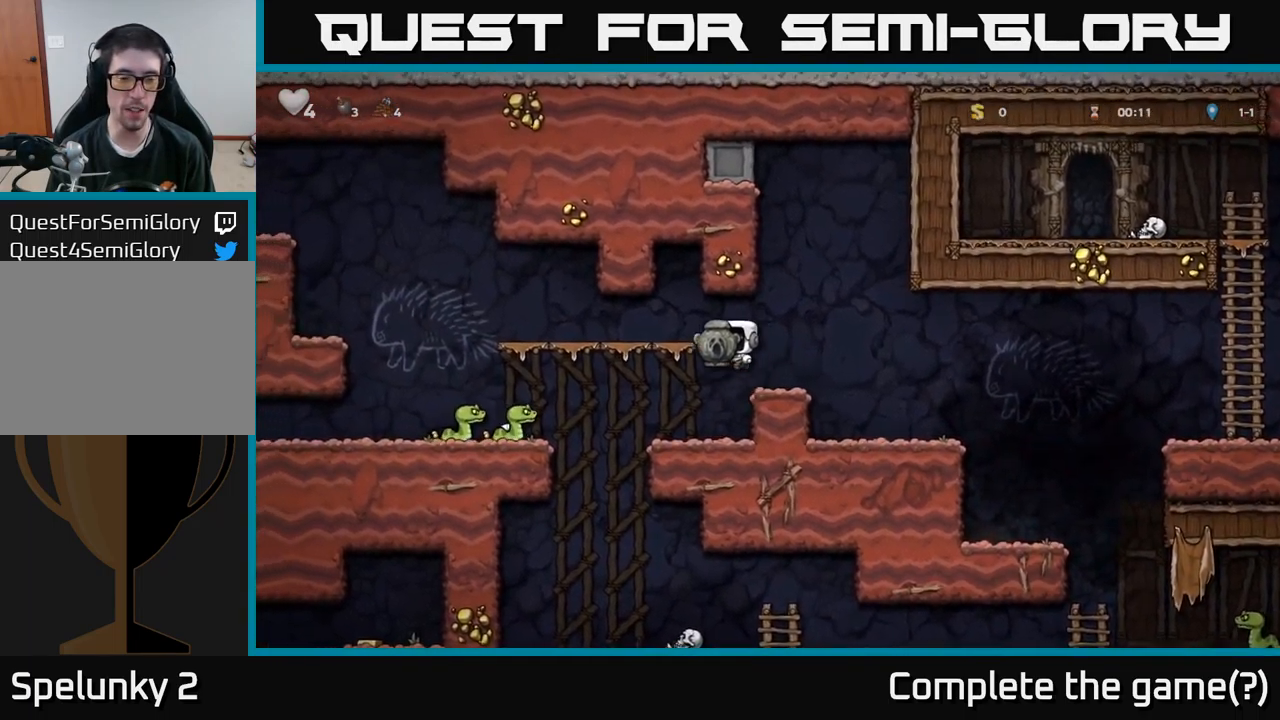
{"buttons": [], "left_stick": "center", "right_stick": "center", "events": [[33, "A", "up"], [417, "DPAD_LEFT", "up"]]}
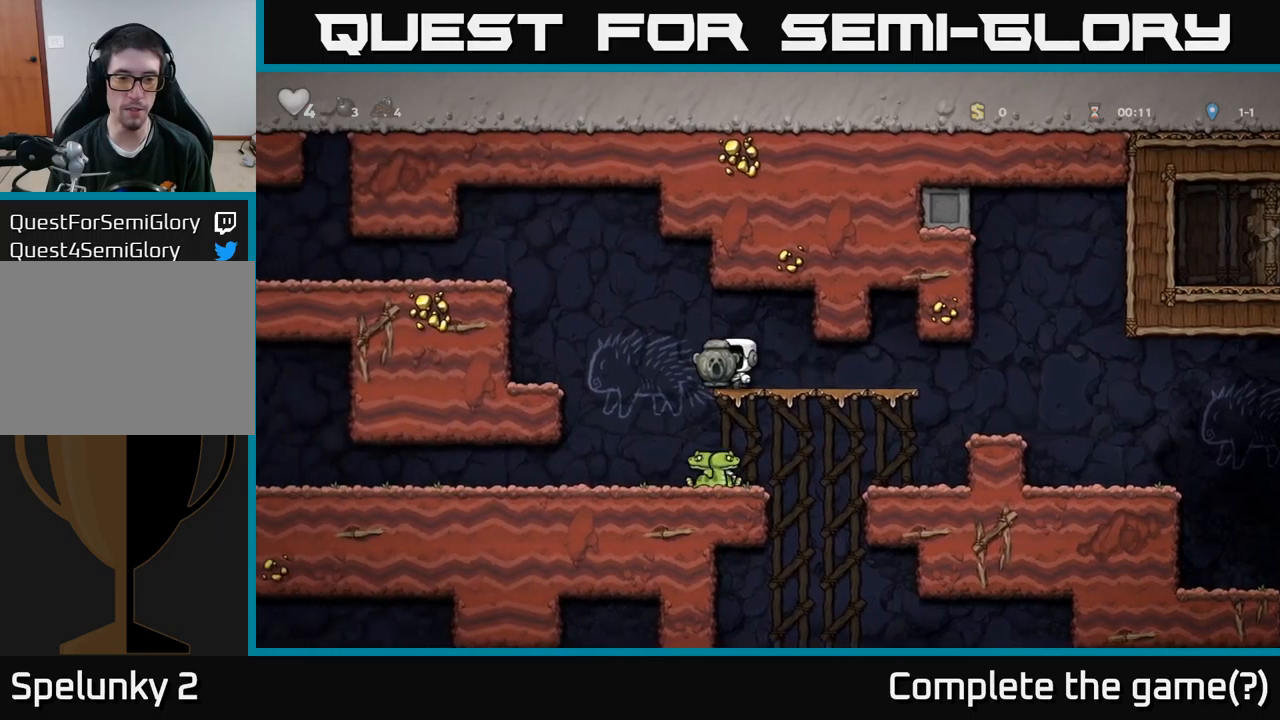
{"buttons": [], "left_stick": "center", "right_stick": "center", "events": [[84, "DPAD_DOWN", "down"], [117, "A", "down"], [217, "A", "up"], [217, "DPAD_DOWN", "up"]]}
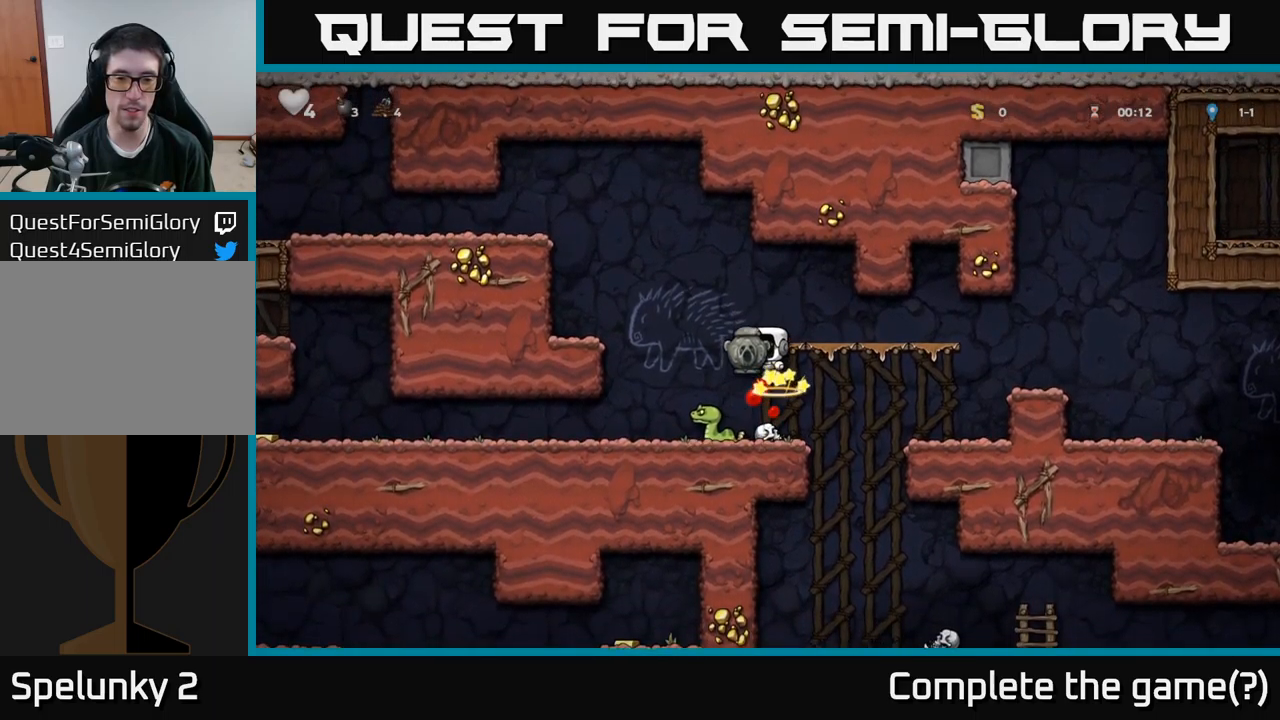
{"buttons": ["A", "DPAD_LEFT"], "left_stick": "center", "right_stick": "center", "events": [[50, "DPAD_LEFT", "down"], [217, "DPAD_LEFT", "up"], [384, "DPAD_RIGHT", "down"], [434, "A", "down"], [434, "DPAD_RIGHT", "up"], [484, "DPAD_LEFT", "down"]]}
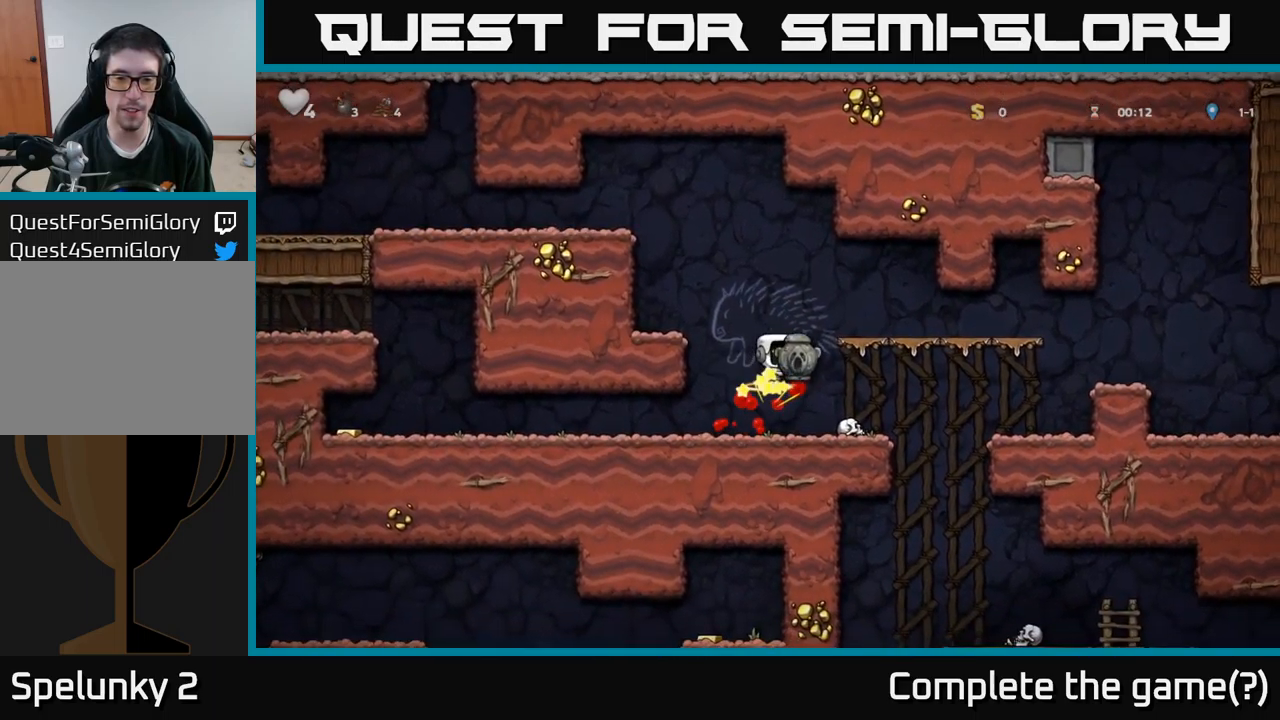
{"buttons": ["A", "DPAD_LEFT"], "left_stick": "center", "right_stick": "center", "events": [[234, "A", "up"], [484, "A", "down"]]}
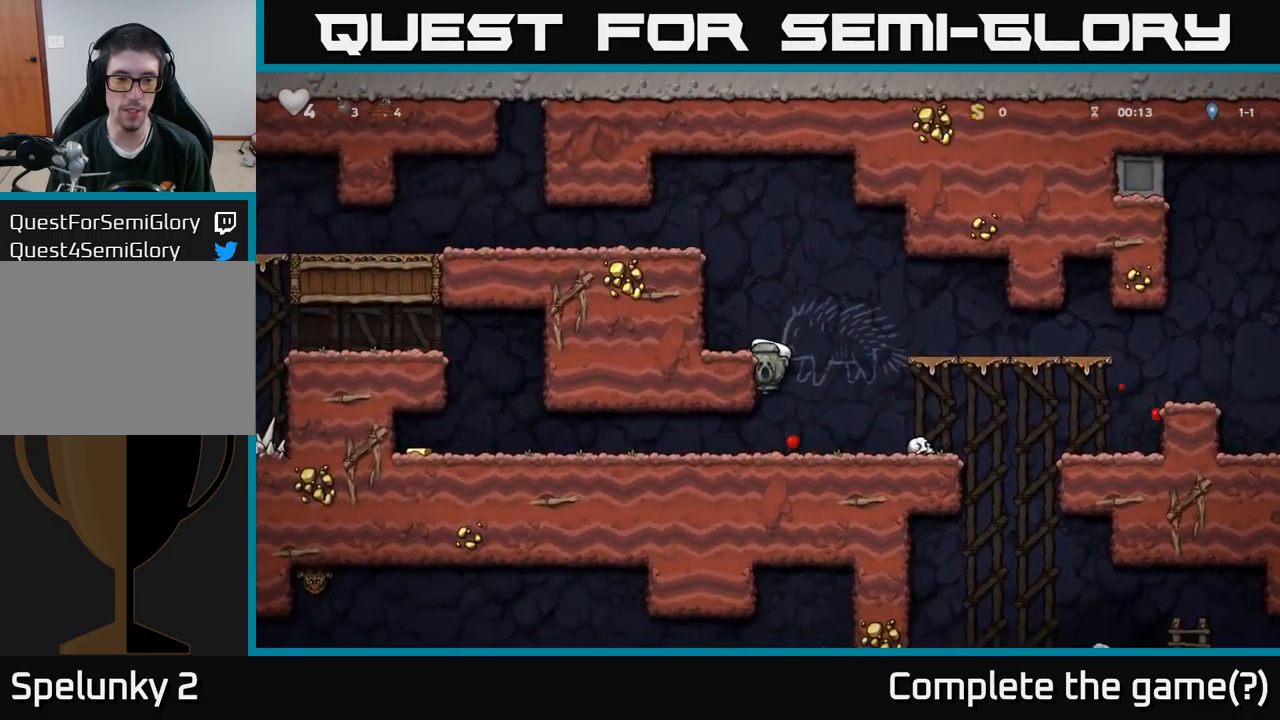
{"buttons": ["DPAD_RIGHT"], "left_stick": "center", "right_stick": "center", "events": [[150, "A", "up"], [250, "DPAD_LEFT", "up"], [350, "DPAD_RIGHT", "down"]]}
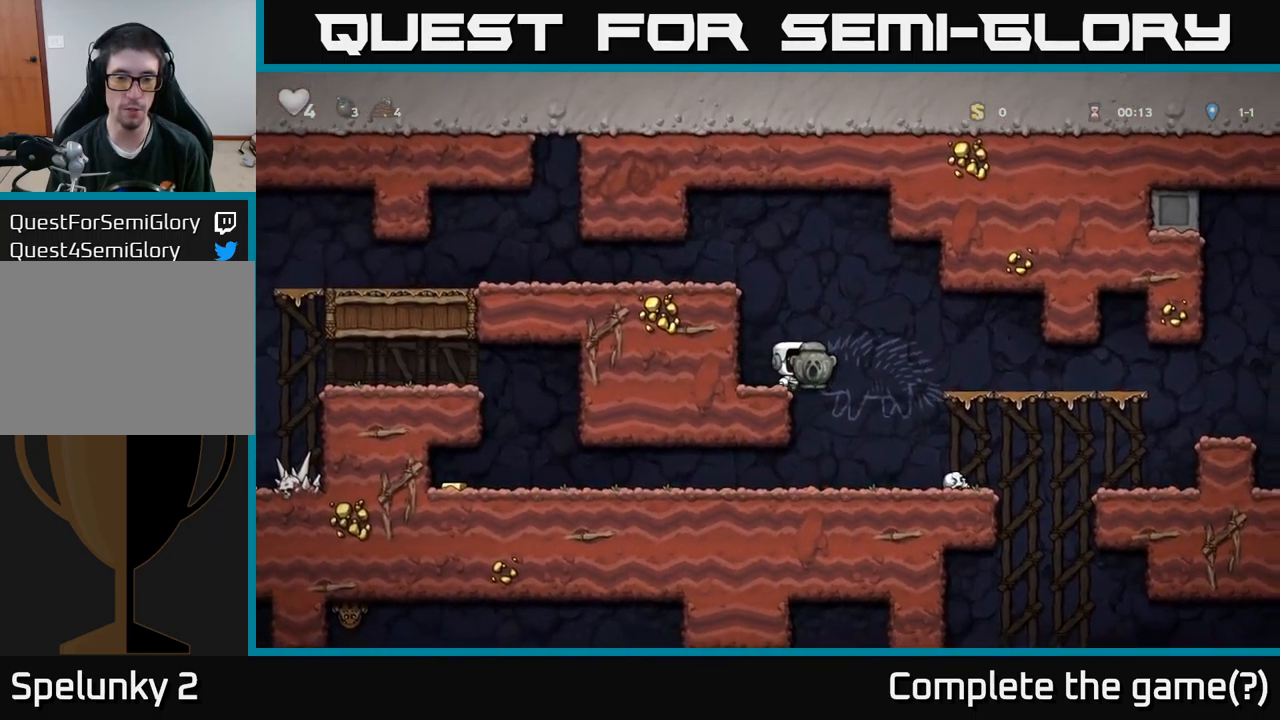
{"buttons": ["DPAD_LEFT"], "left_stick": "center", "right_stick": "center", "events": [[117, "DPAD_RIGHT", "up"], [184, "DPAD_LEFT", "down"]]}
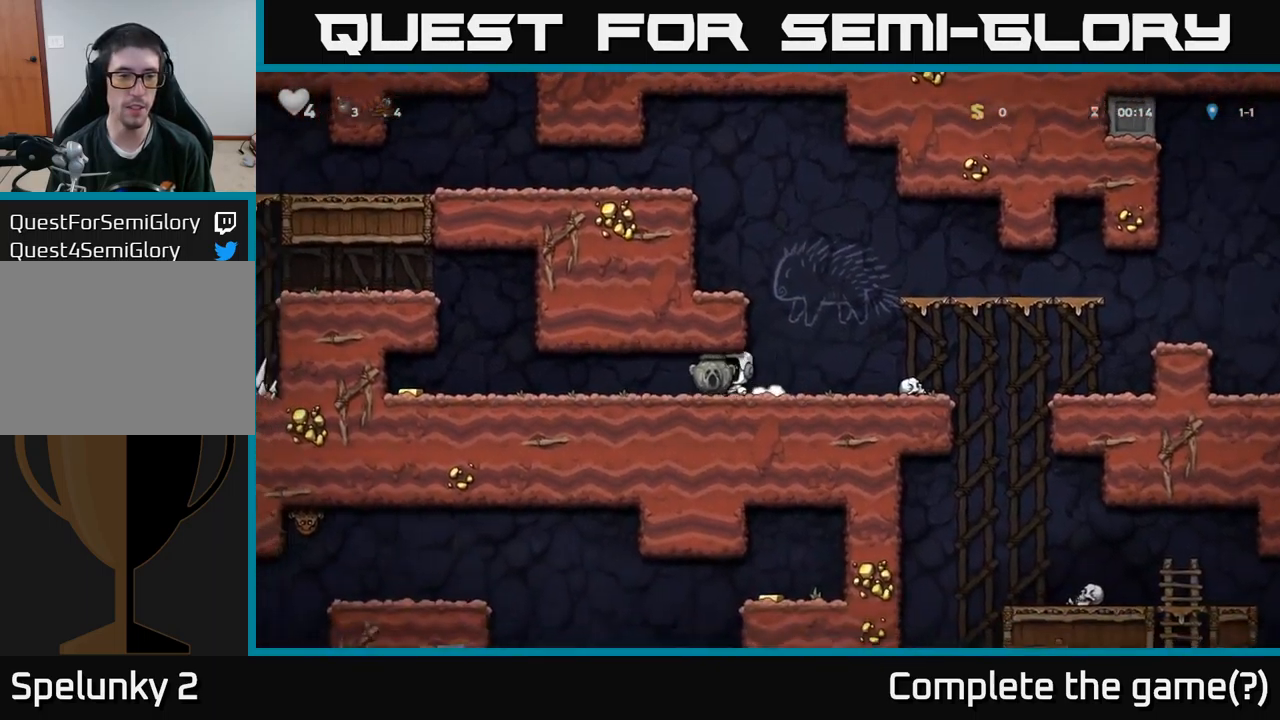
{"buttons": ["DPAD_LEFT"], "left_stick": "center", "right_stick": "center", "events": []}
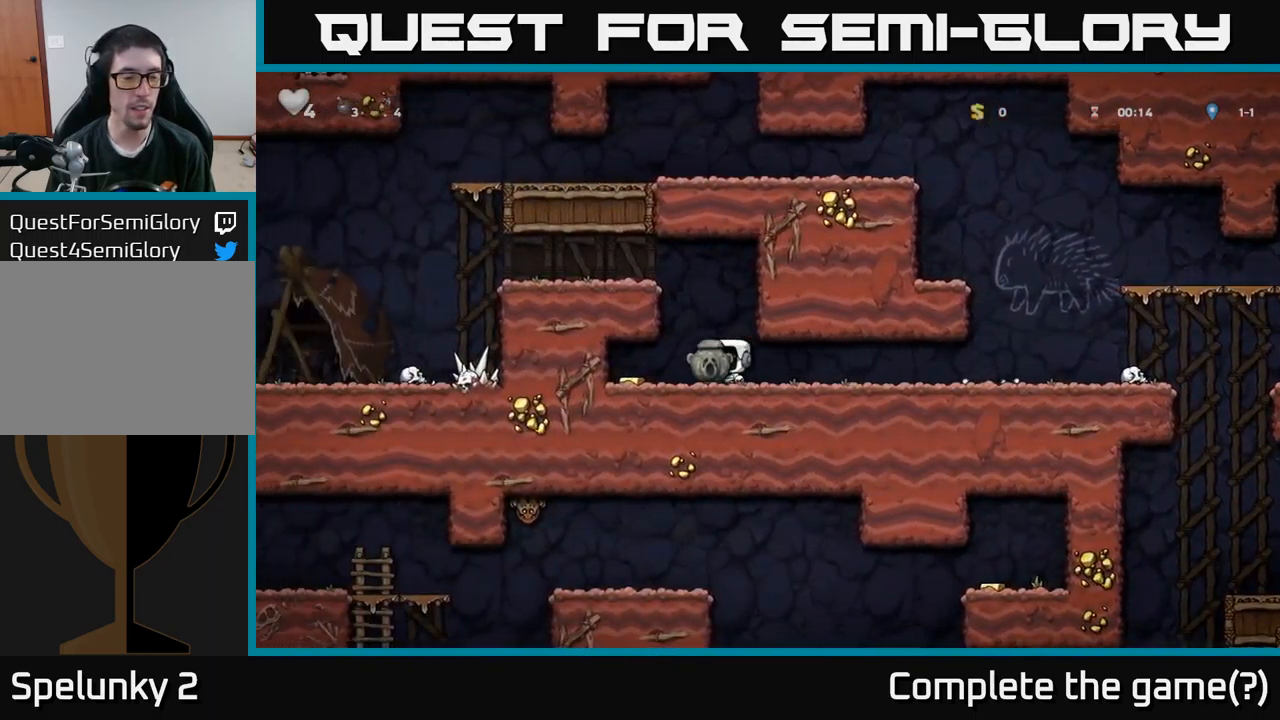
{"buttons": ["DPAD_RIGHT"], "left_stick": "center", "right_stick": "center", "events": [[267, "DPAD_LEFT", "up"], [300, "DPAD_RIGHT", "down"]]}
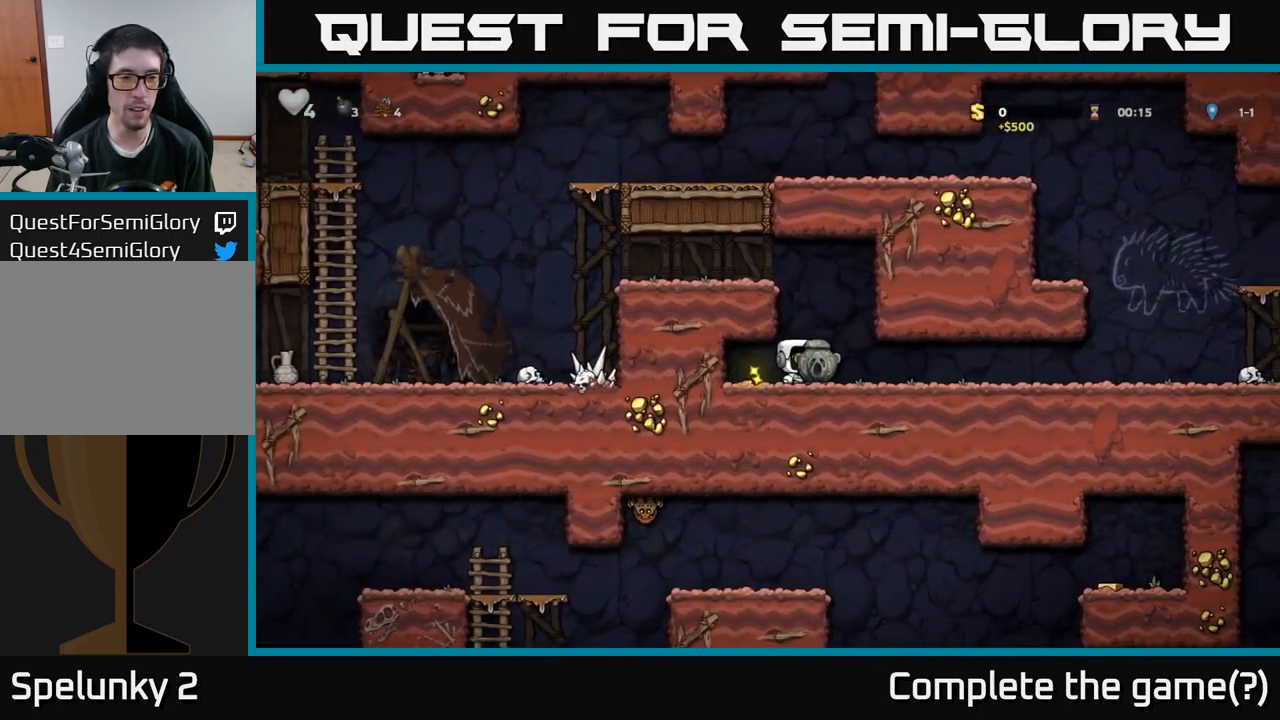
{"buttons": ["A", "DPAD_LEFT"], "left_stick": "center", "right_stick": "center", "events": [[50, "A", "down"], [84, "DPAD_RIGHT", "up"], [117, "DPAD_LEFT", "down"], [284, "A", "up"], [467, "A", "down"]]}
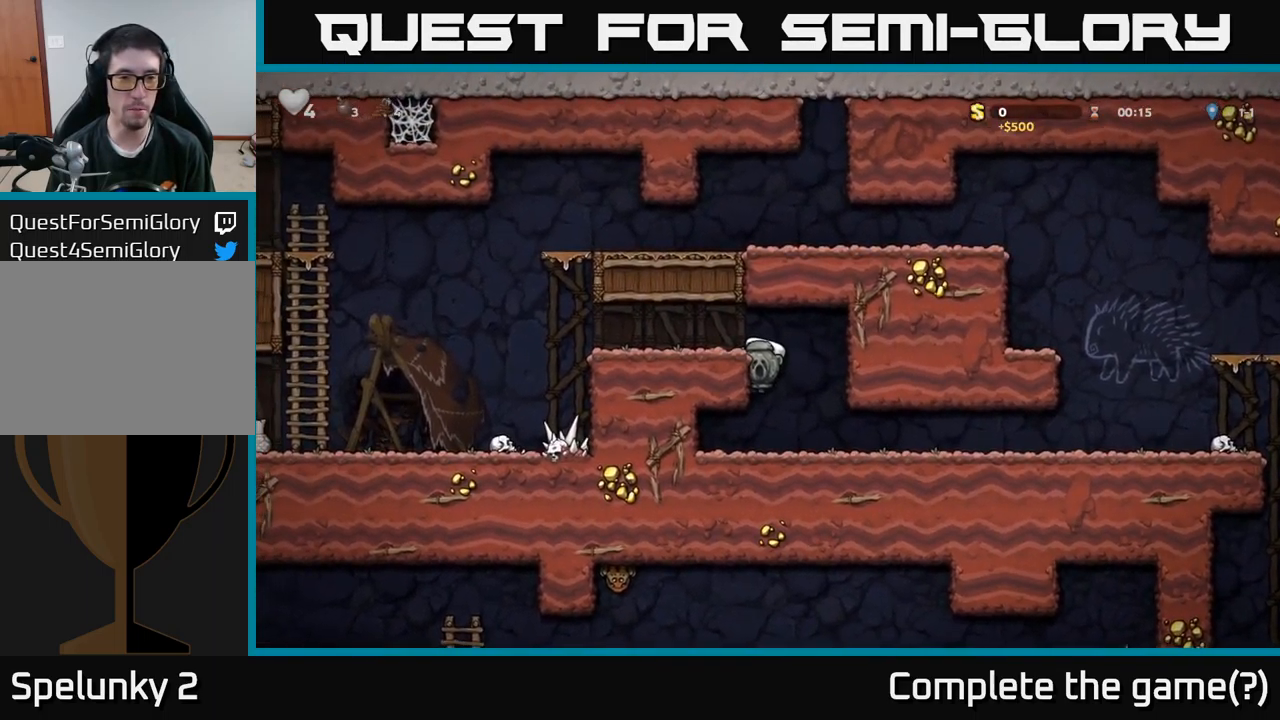
{"buttons": ["DPAD_LEFT"], "left_stick": "center", "right_stick": "center", "events": [[67, "A", "up"]]}